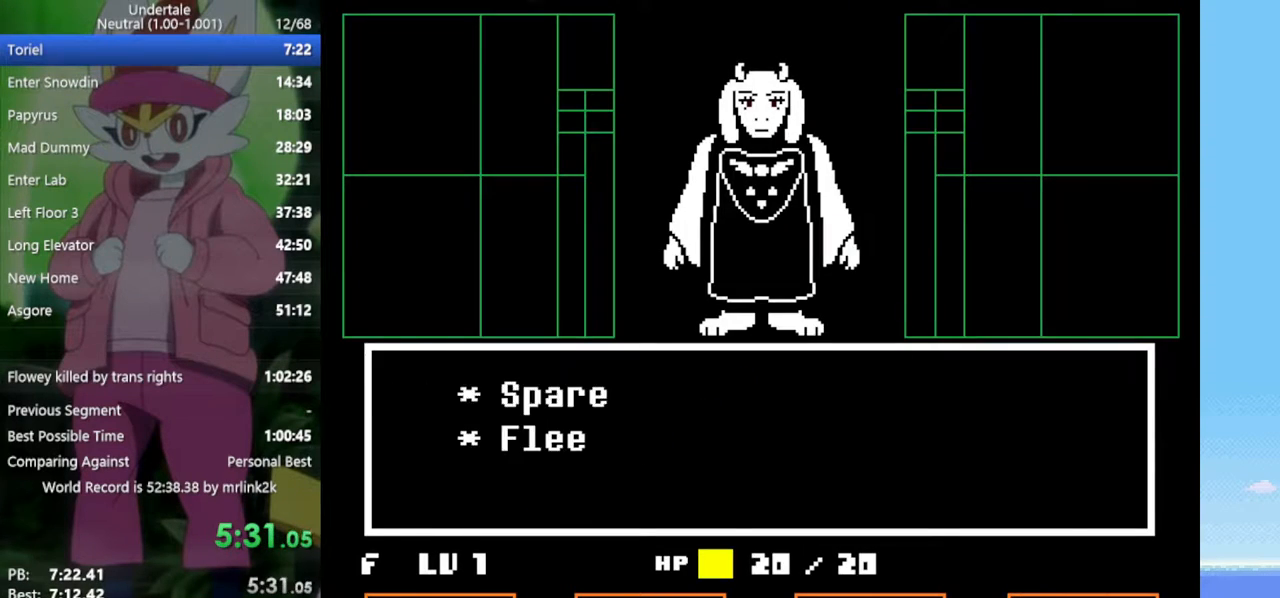
Gameplay with keyboard; each line is a JSON object with the keys held at the frame after it. "events" lists presses ("down") and releases ("up") of "c", "ctrl", "down", "left", "return", "right", "shift", "up", "x" and "z" between this image and that frame as [ms after this image, input, new state], when the widget could be followed in between. No other keys are recorded. Mouse input is not recorded.
{"keys": [], "events": [[50, "return", "up"], [100, "z", "down"], [150, "return", "down"], [183, "return", "up"], [183, "z", "up"], [233, "return", "down"], [283, "return", "up"], [283, "z", "down"], [333, "return", "down"], [333, "z", "up"], [367, "return", "up"], [417, "return", "down"], [417, "z", "down"], [467, "return", "up"], [467, "z", "up"]]}
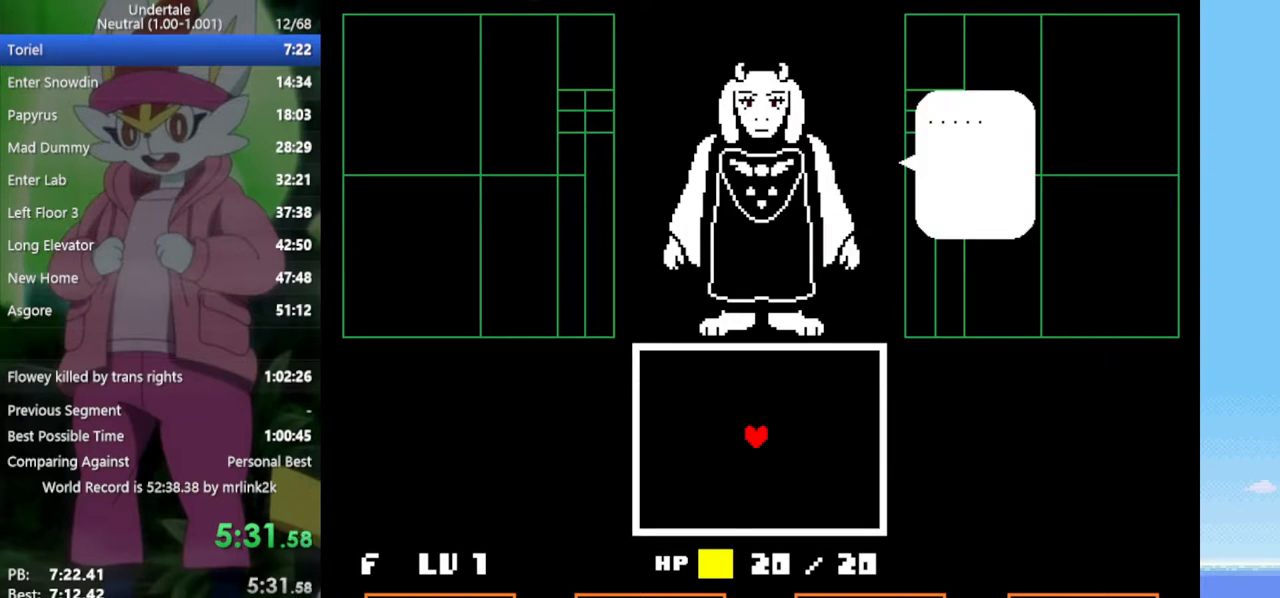
{"keys": ["left"], "events": [[67, "return", "down"], [100, "return", "up"], [200, "return", "down"], [200, "z", "down"], [250, "return", "up"], [283, "z", "up"], [433, "left", "down"]]}
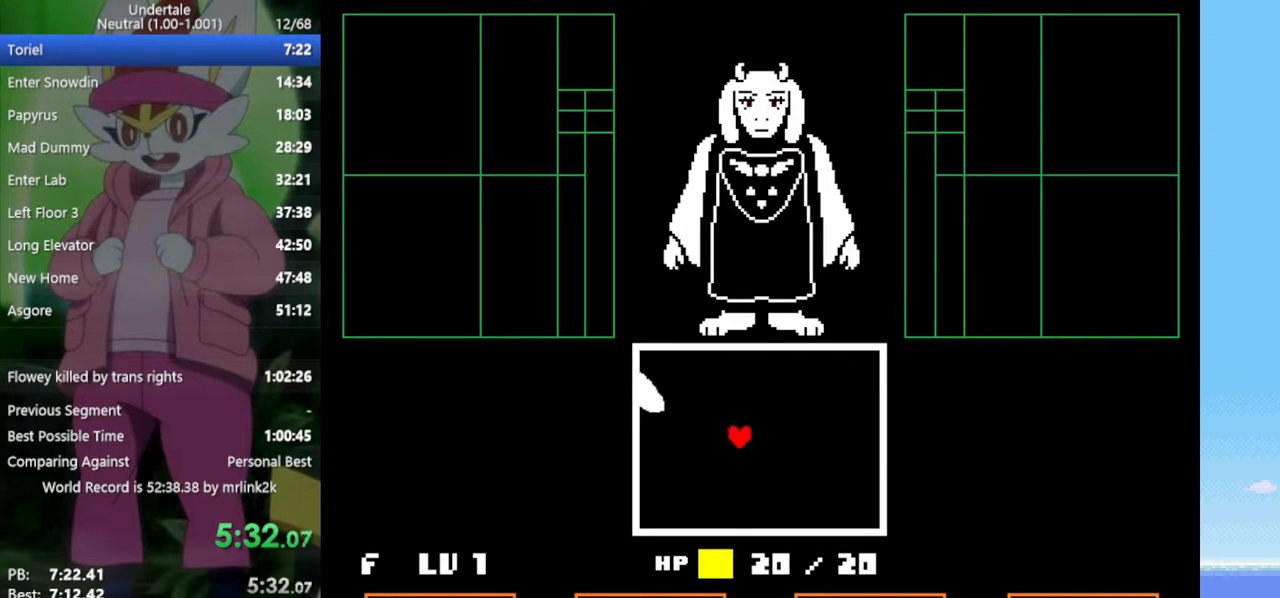
{"keys": ["z"], "events": [[200, "up", "down"], [333, "up", "up"], [383, "left", "up"], [433, "z", "down"]]}
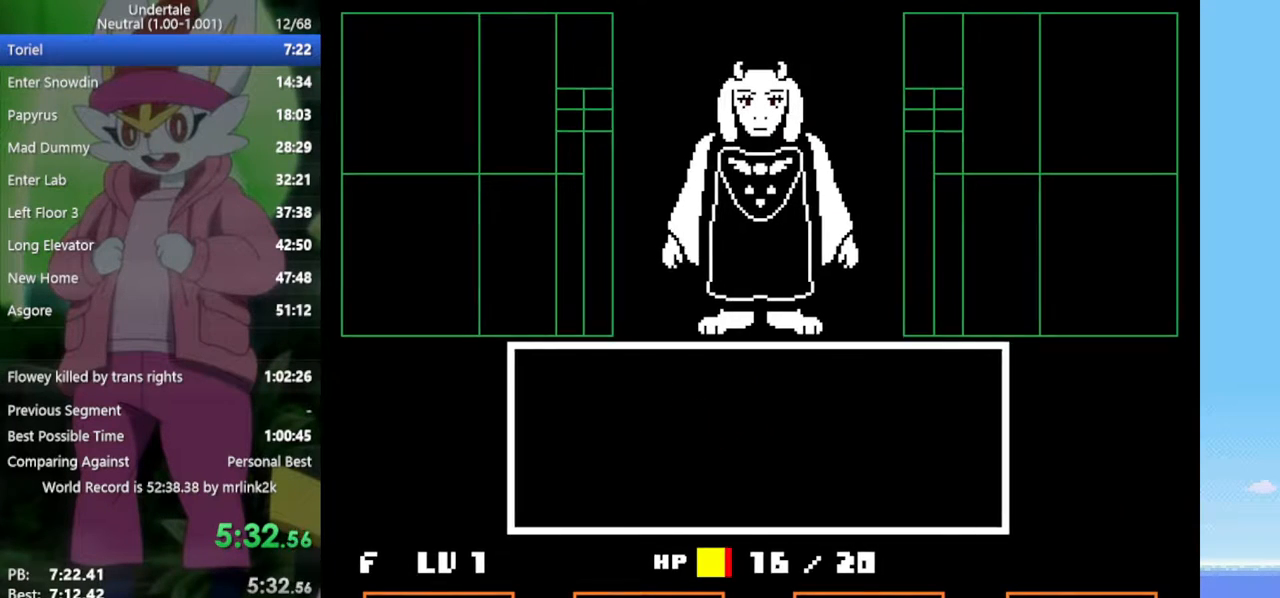
{"keys": [], "events": [[17, "z", "up"], [117, "return", "down"], [167, "return", "up"], [167, "z", "down"], [200, "z", "up"], [250, "return", "down"], [300, "return", "up"], [350, "z", "down"], [433, "return", "down"], [433, "z", "up"], [483, "return", "up"]]}
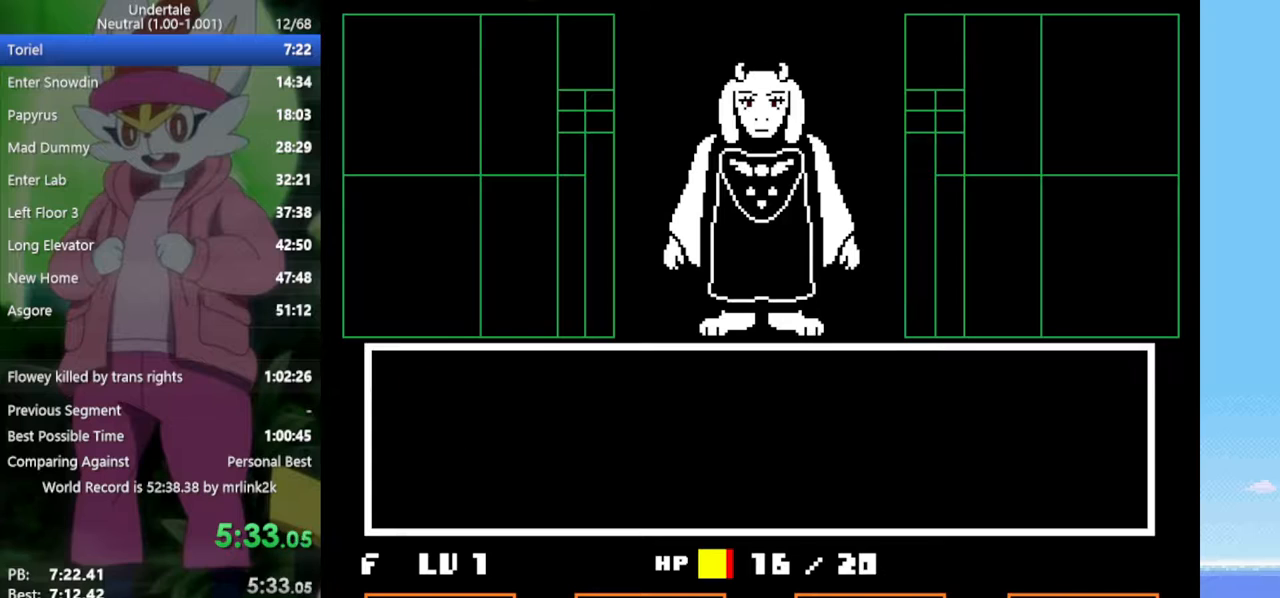
{"keys": ["z"], "events": [[33, "z", "down"], [67, "return", "down"], [67, "z", "up"], [117, "return", "up"], [167, "return", "down"], [167, "z", "down"], [217, "return", "up"], [217, "z", "up"], [250, "return", "down"], [300, "z", "down"], [350, "return", "up"], [350, "z", "up"], [400, "return", "down"], [433, "return", "up"], [433, "z", "down"]]}
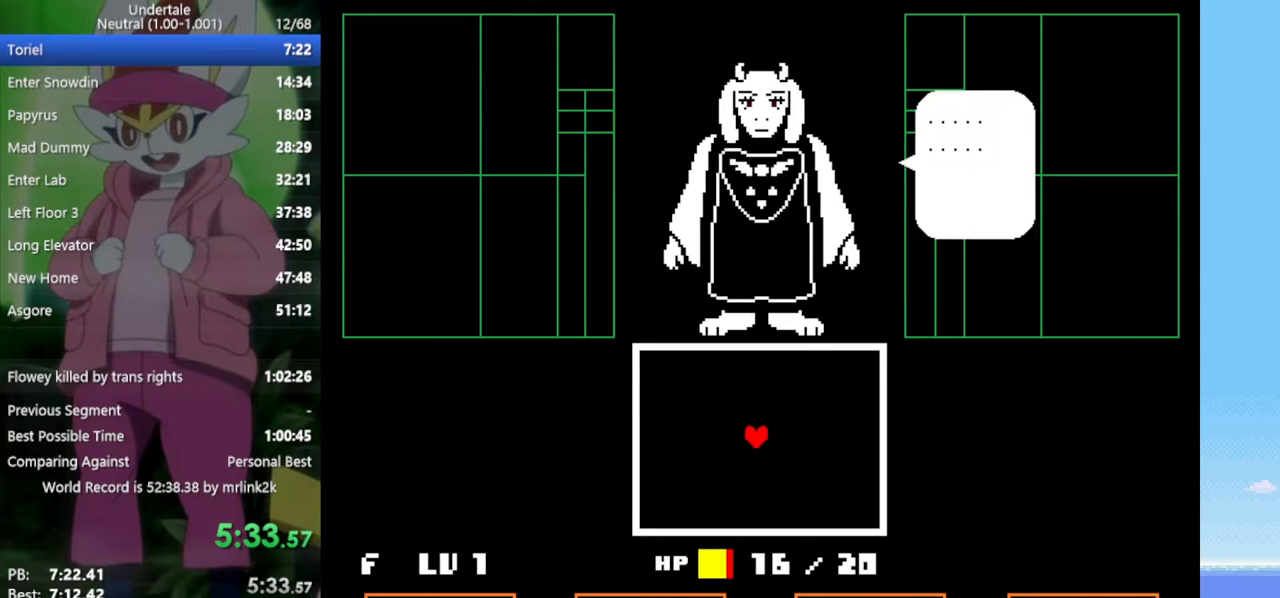
{"keys": ["left"], "events": [[33, "return", "down"], [33, "z", "up"], [67, "return", "up"], [117, "return", "down"], [117, "z", "down"], [167, "z", "up"], [217, "return", "up"], [267, "z", "down"], [300, "z", "up"], [450, "left", "down"]]}
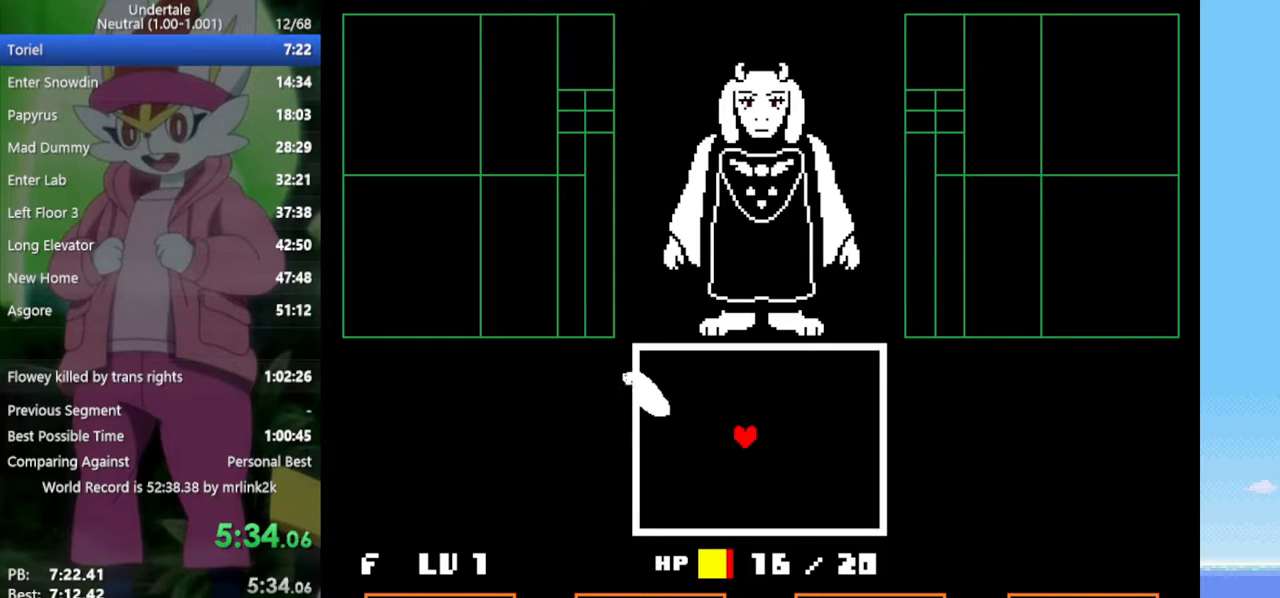
{"keys": ["z"], "events": [[267, "up", "down"], [367, "up", "up"], [400, "left", "up"], [450, "z", "down"]]}
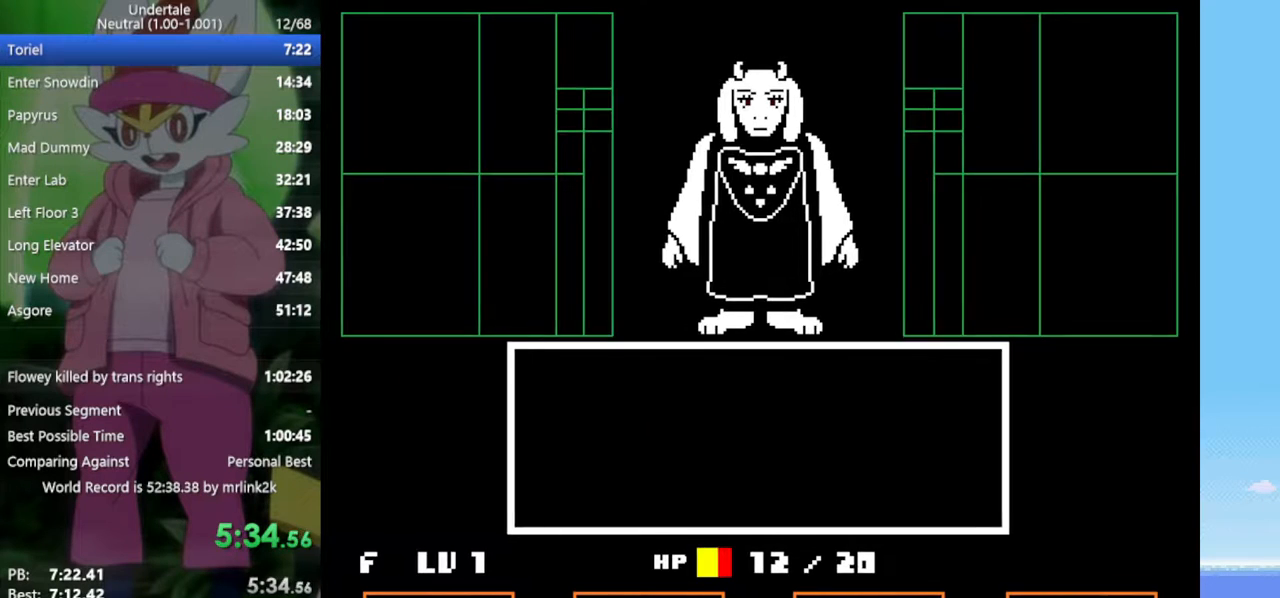
{"keys": ["return", "z"], "events": [[50, "z", "up"], [133, "return", "down"], [183, "return", "up"], [183, "z", "down"], [233, "z", "up"], [283, "return", "down"], [317, "return", "up"], [367, "z", "down"], [417, "z", "up"], [500, "return", "down"], [500, "z", "down"]]}
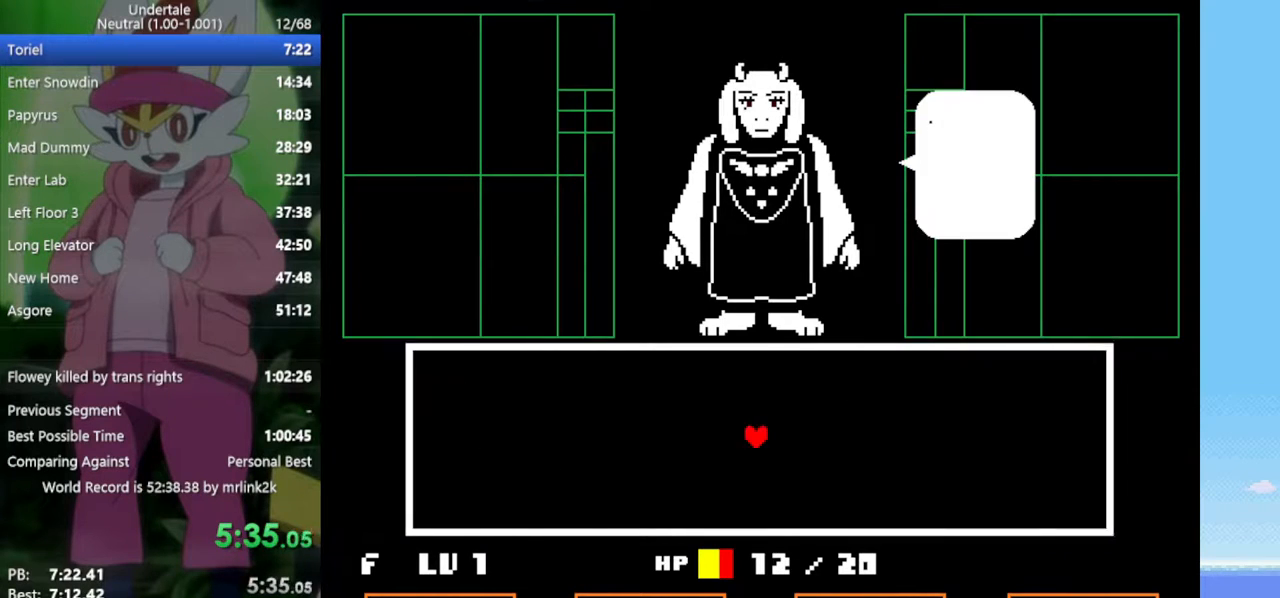
{"keys": [], "events": [[50, "return", "up"], [50, "z", "up"], [100, "return", "down"], [150, "return", "up"], [150, "z", "down"], [183, "z", "up"], [233, "return", "down"], [283, "return", "up"], [283, "z", "down"], [333, "return", "down"], [333, "z", "up"], [367, "return", "up"], [417, "return", "down"], [417, "z", "down"], [467, "return", "up"], [467, "z", "up"]]}
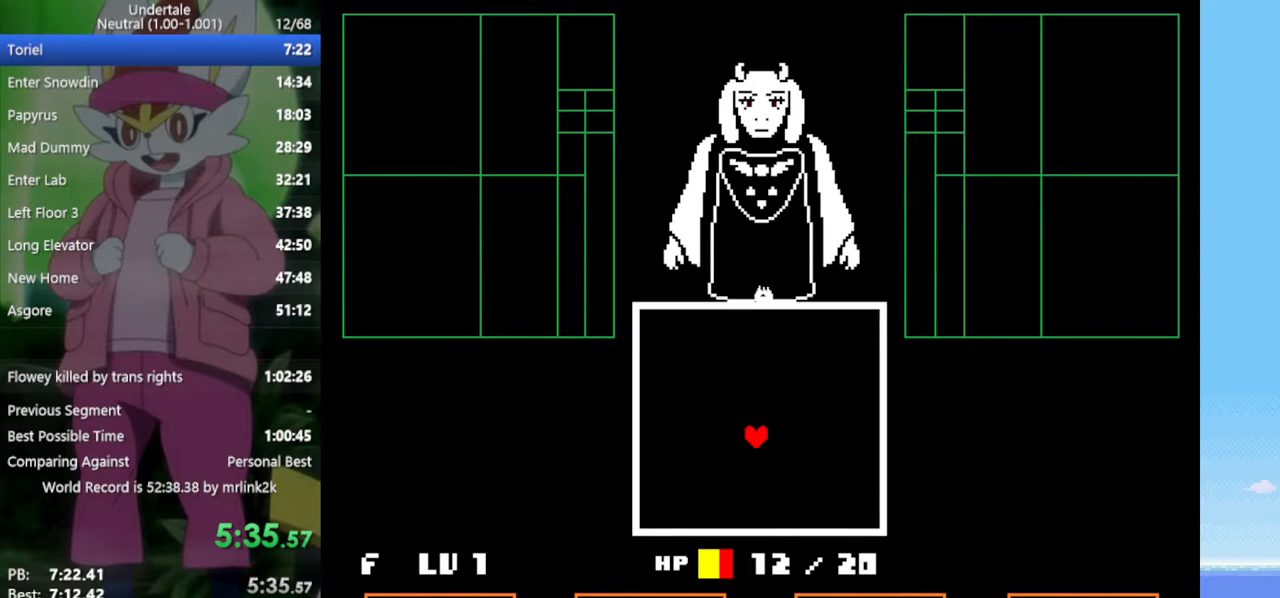
{"keys": [], "events": [[50, "return", "down"], [100, "return", "up"], [150, "return", "down"], [200, "z", "down"], [233, "return", "up"], [283, "z", "up"]]}
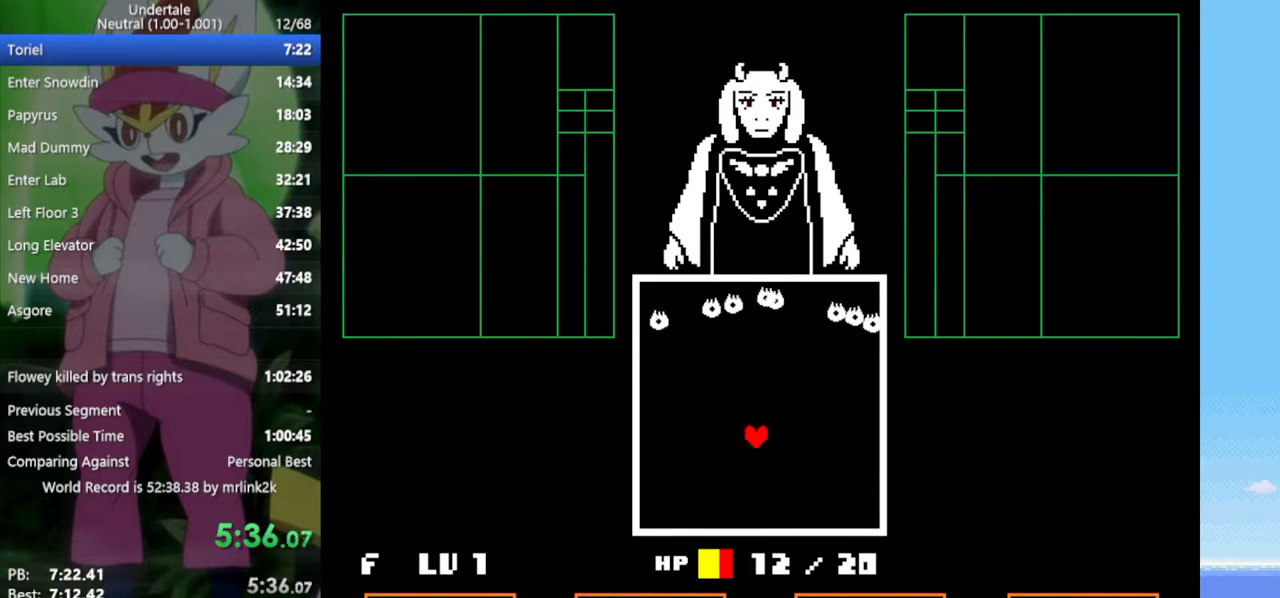
{"keys": ["right"], "events": [[67, "left", "down"], [117, "down", "down"], [117, "left", "up"], [250, "down", "up"], [483, "right", "down"]]}
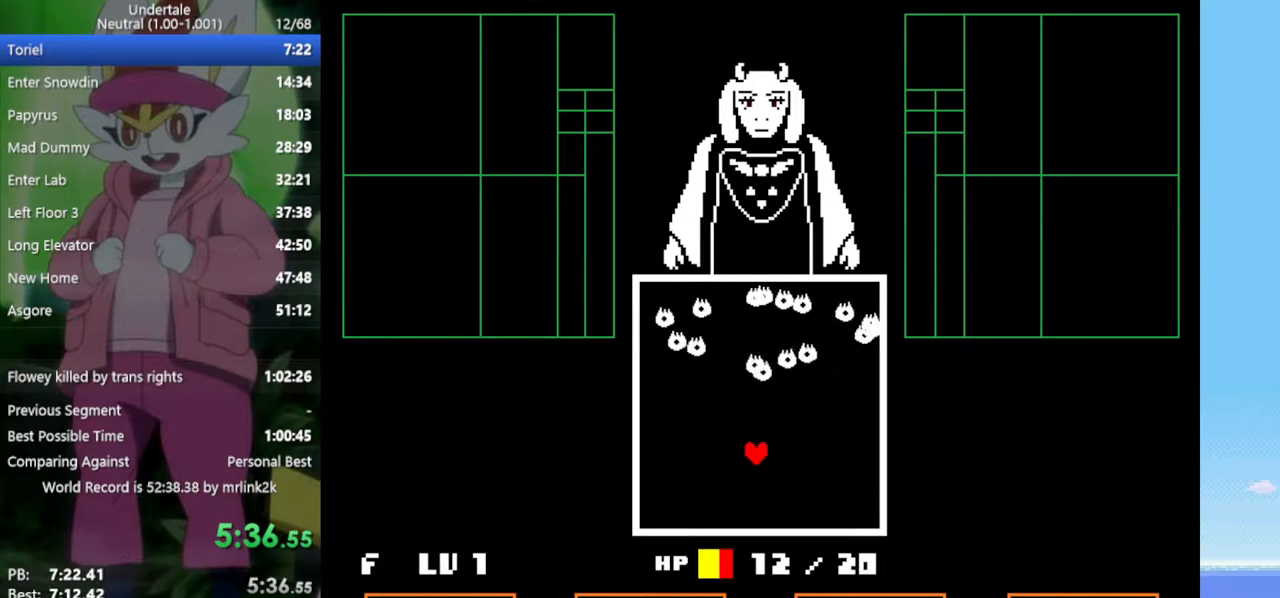
{"keys": ["right"], "events": [[17, "right", "up"], [483, "right", "down"]]}
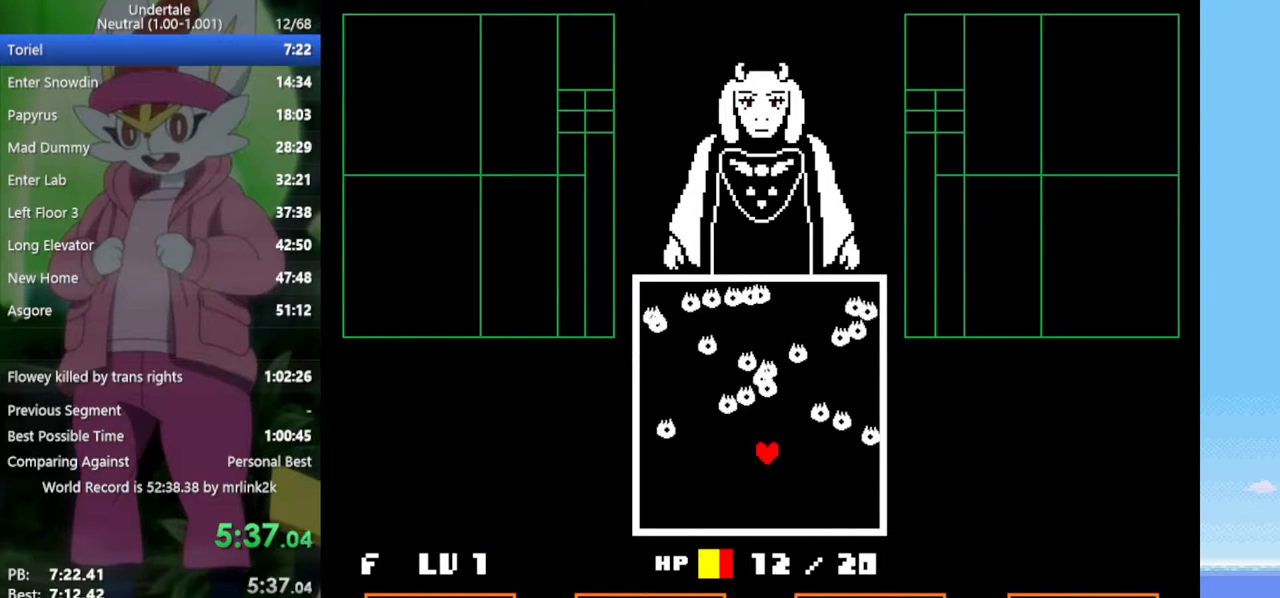
{"keys": ["up"], "events": [[17, "right", "up"], [200, "up", "down"], [300, "up", "up"], [433, "up", "down"]]}
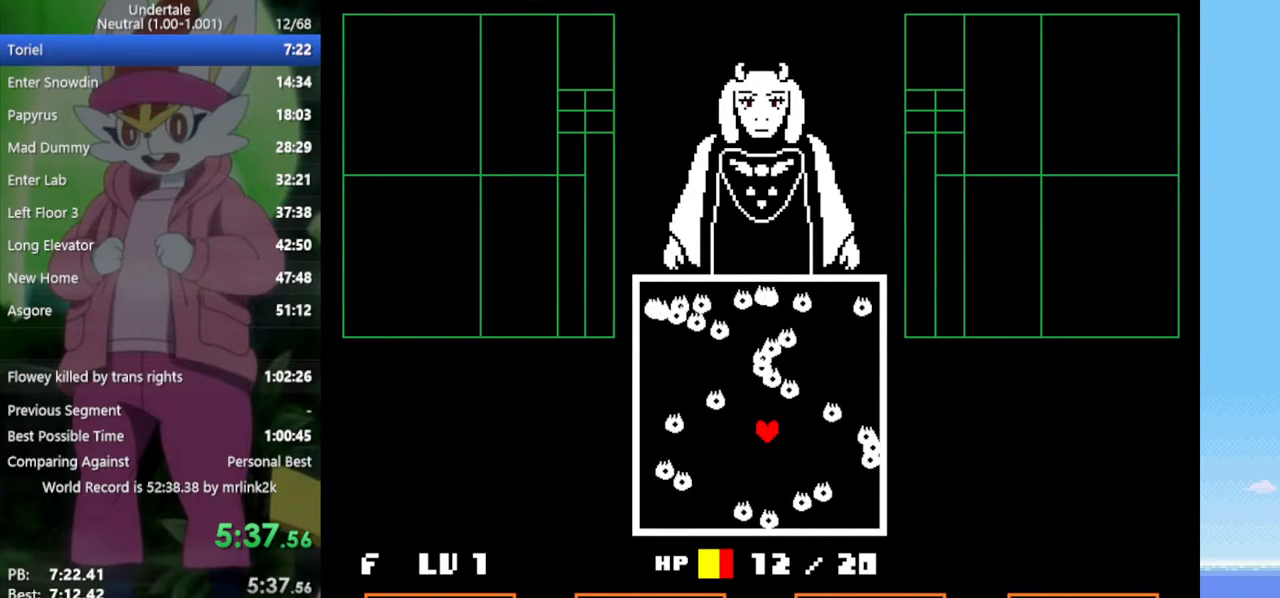
{"keys": [], "events": [[33, "up", "up"]]}
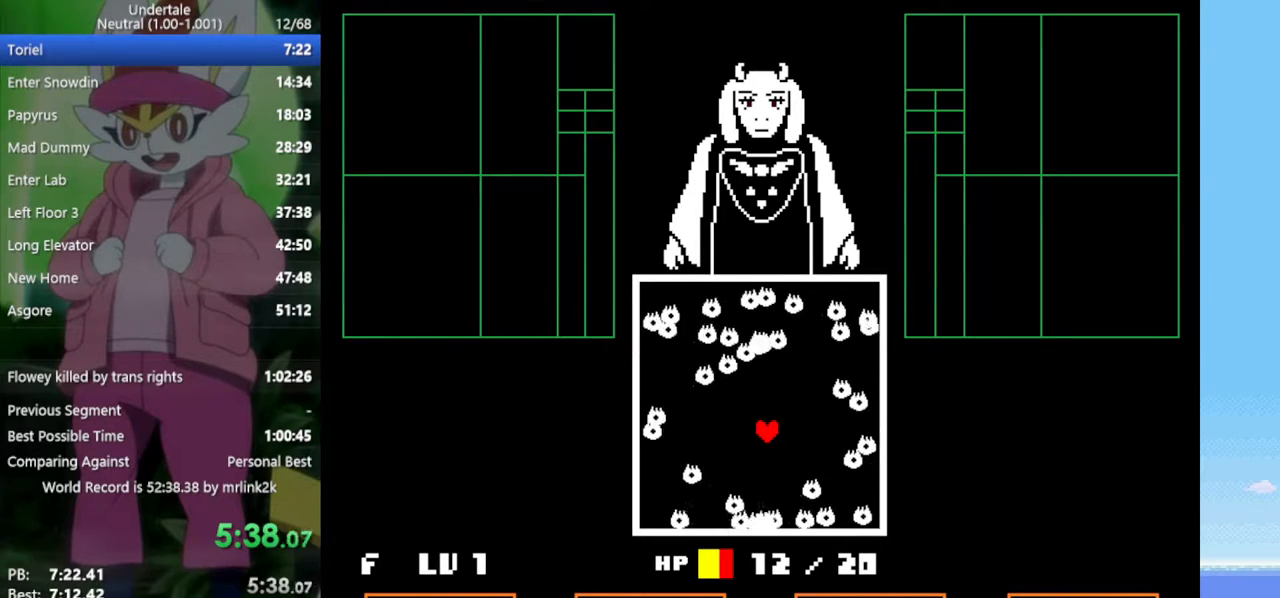
{"keys": ["up"], "events": [[450, "up", "down"]]}
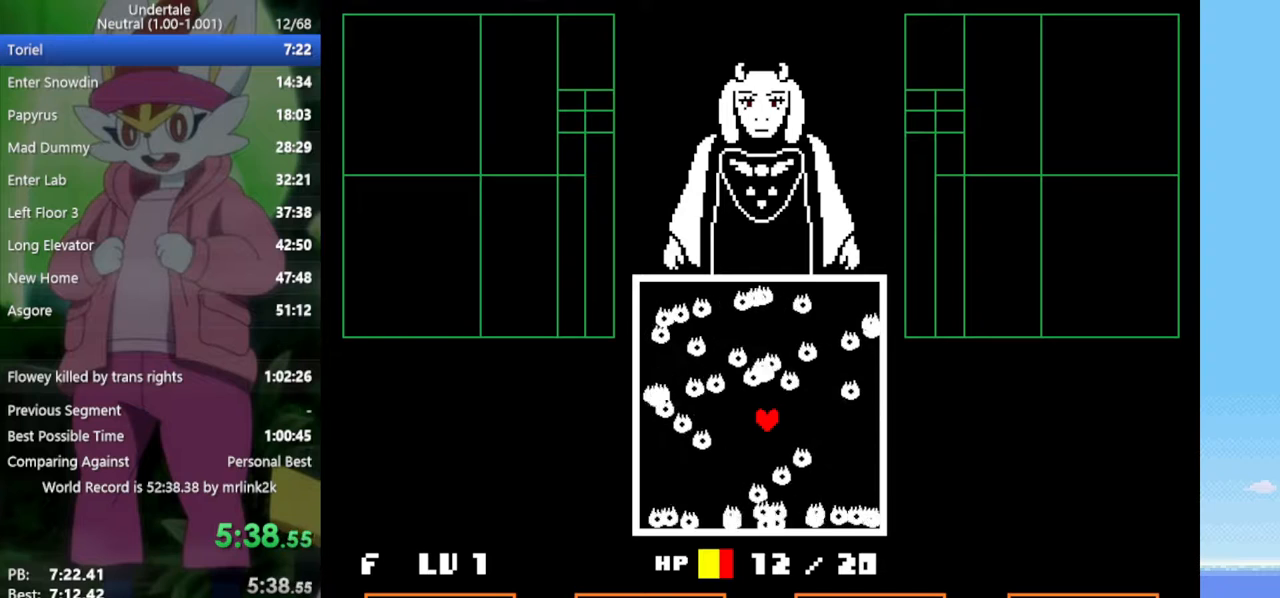
{"keys": ["down"], "events": [[33, "up", "up"], [500, "down", "down"]]}
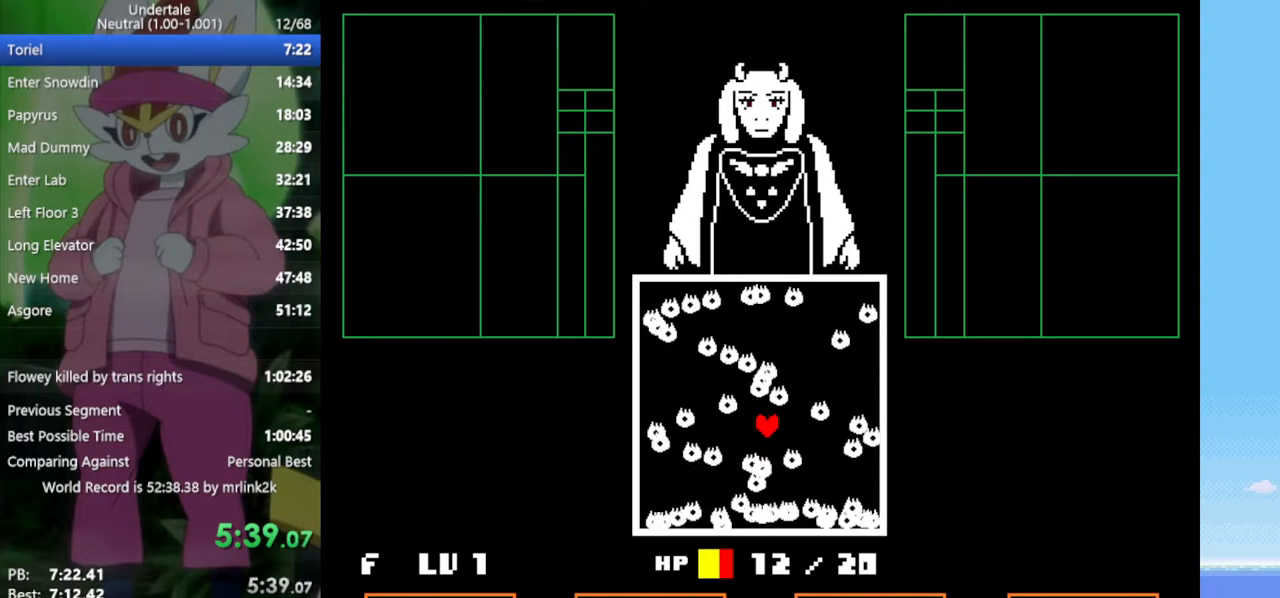
{"keys": [], "events": [[83, "down", "up"], [267, "down", "down"], [367, "down", "up"]]}
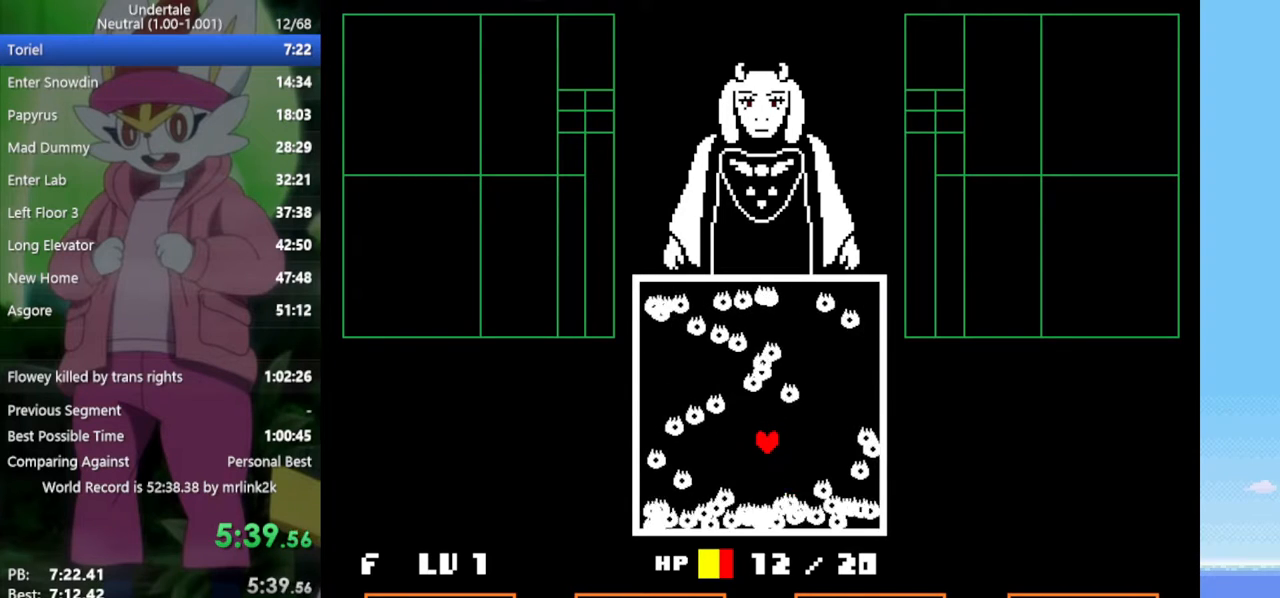
{"keys": [], "events": [[367, "up", "down"], [417, "up", "up"]]}
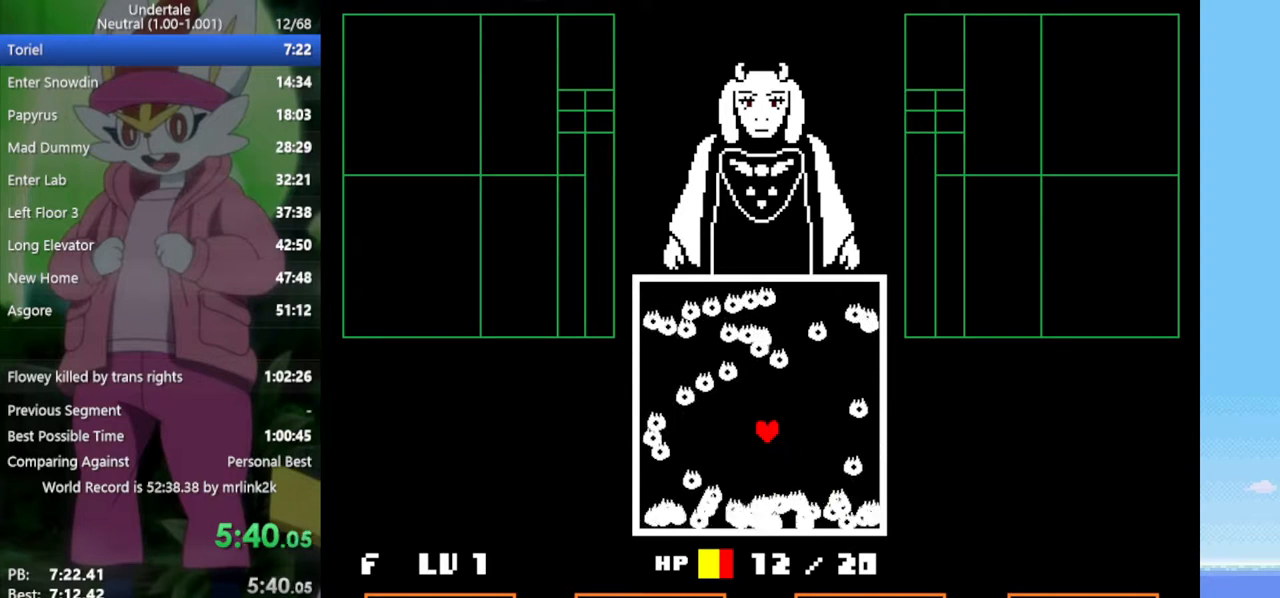
{"keys": [], "events": []}
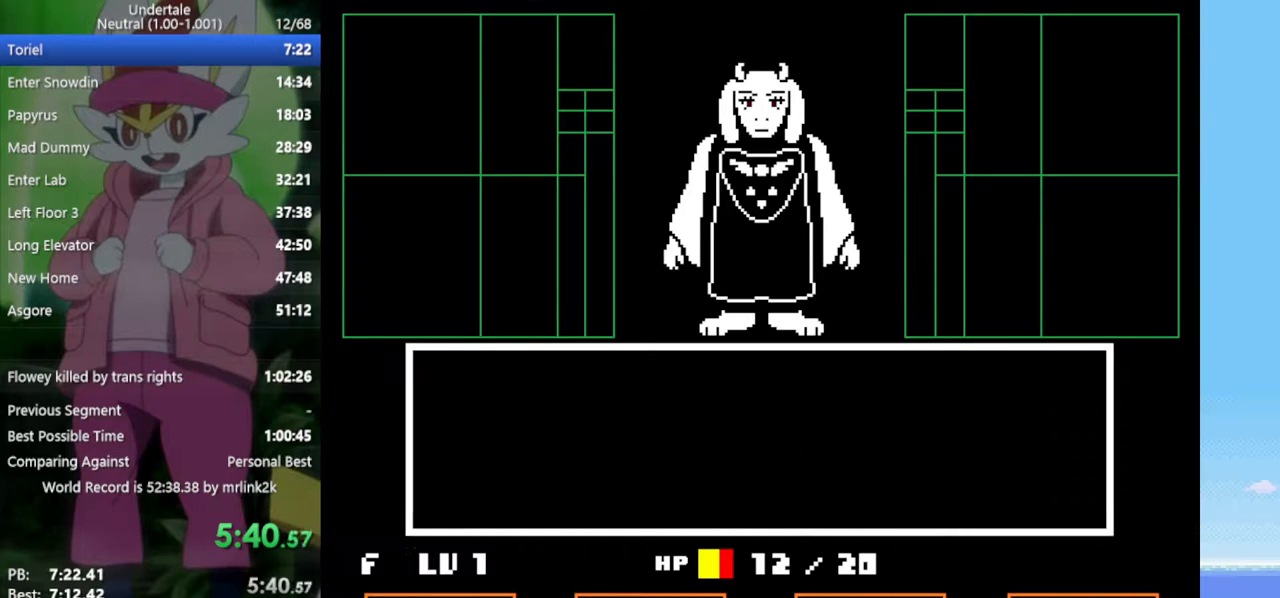
{"keys": [], "events": [[233, "z", "down"], [283, "return", "down"], [283, "z", "up"], [333, "return", "up"], [383, "z", "down"], [417, "return", "down"], [467, "return", "up"], [467, "z", "up"]]}
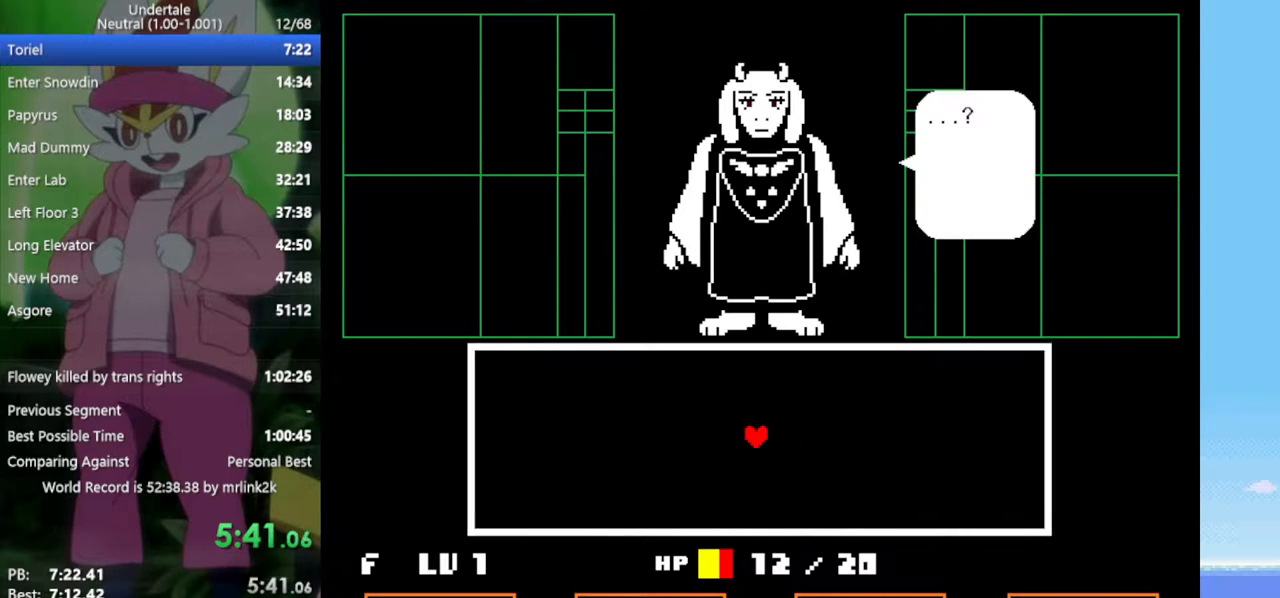
{"keys": ["return"], "events": [[17, "return", "down"], [67, "return", "up"], [67, "z", "down"], [100, "return", "down"], [100, "z", "up"], [150, "return", "up"], [200, "z", "down"], [250, "return", "down"], [283, "return", "up"], [283, "z", "up"], [333, "return", "down"], [383, "return", "up"], [383, "z", "down"], [433, "return", "down"], [433, "z", "up"]]}
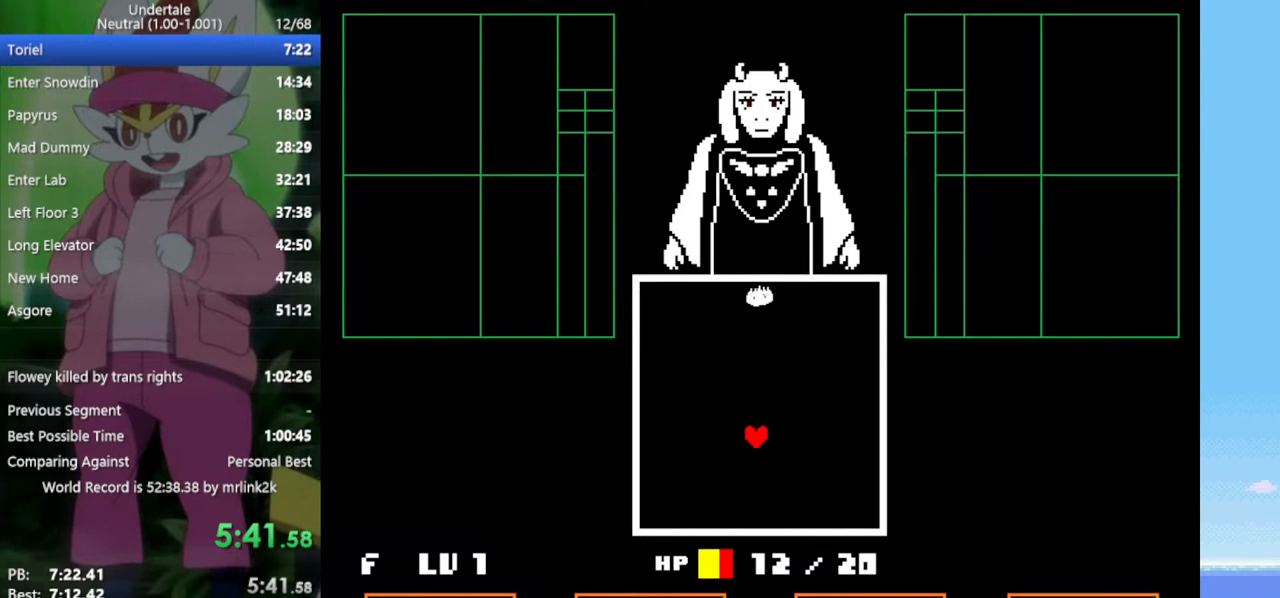
{"keys": [], "events": [[17, "return", "up"], [17, "z", "down"], [117, "z", "up"], [300, "left", "down"], [383, "left", "up"]]}
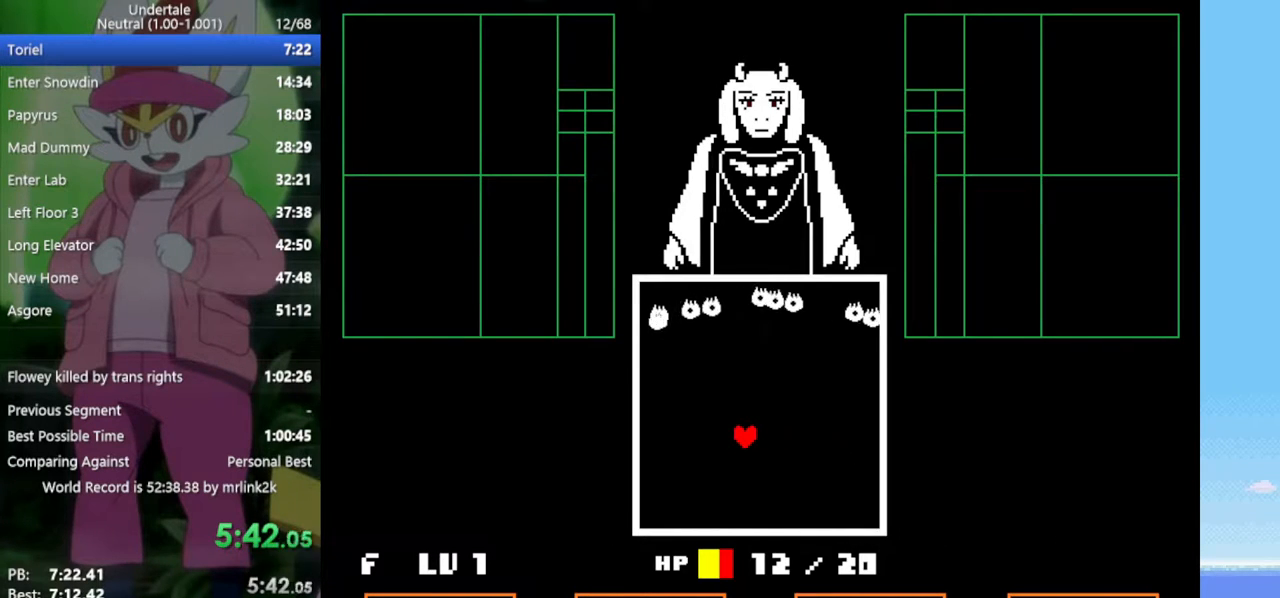
{"keys": [], "events": [[67, "down", "down"], [67, "right", "down"], [150, "down", "up"], [200, "right", "up"]]}
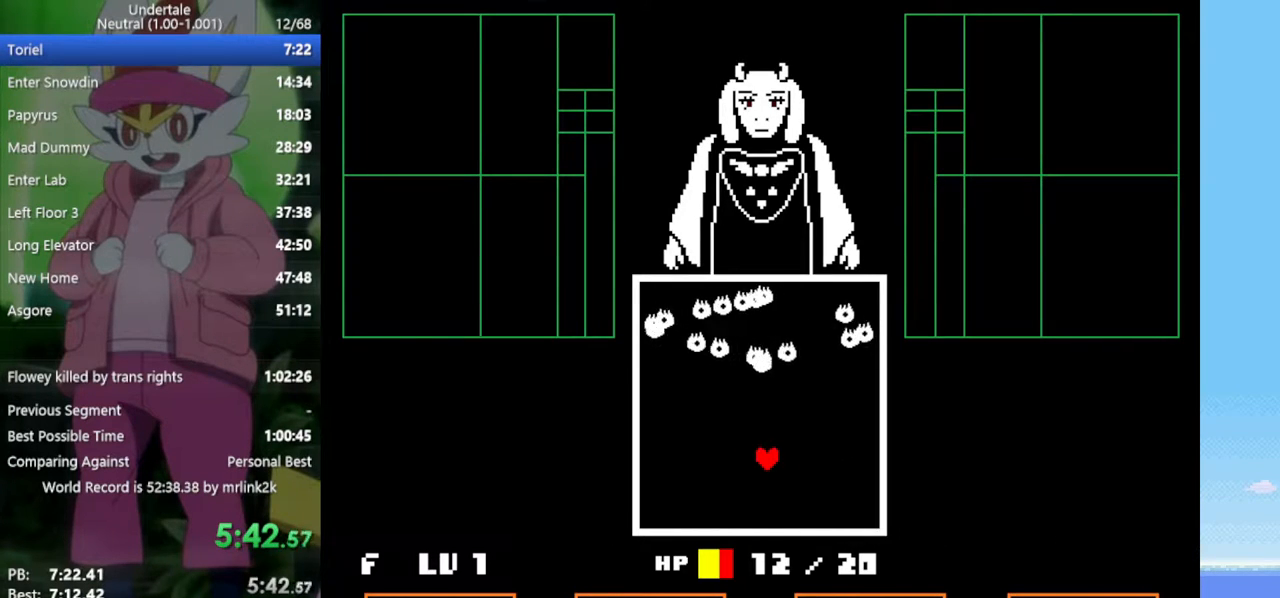
{"keys": [], "events": []}
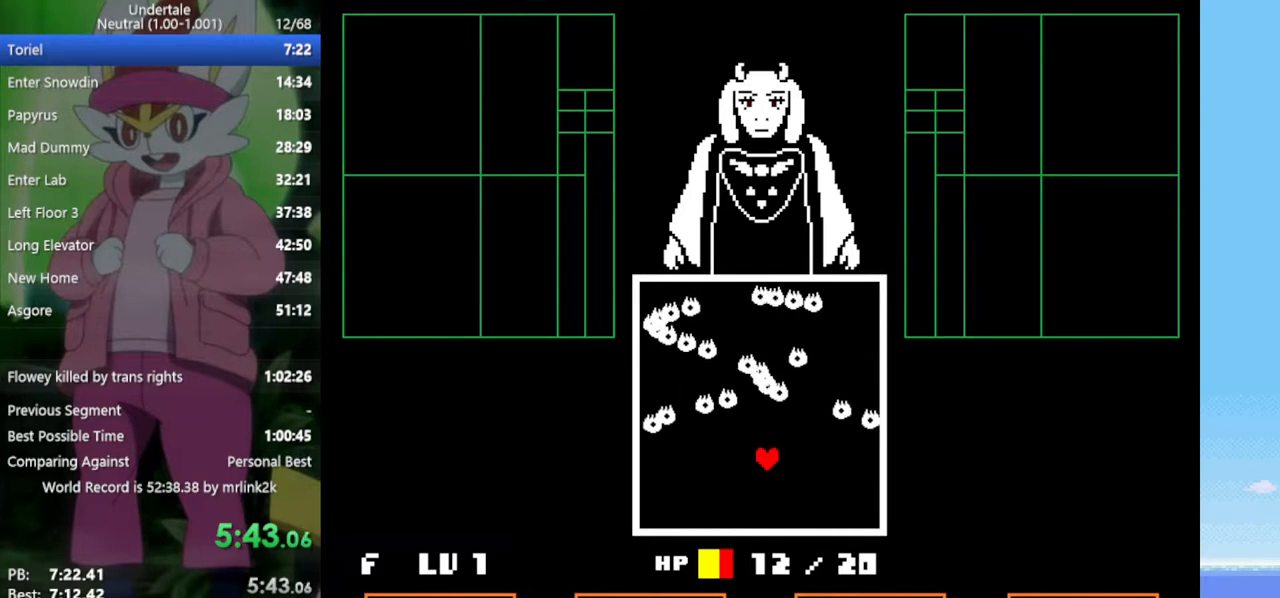
{"keys": [], "events": [[33, "up", "down"], [167, "up", "up"]]}
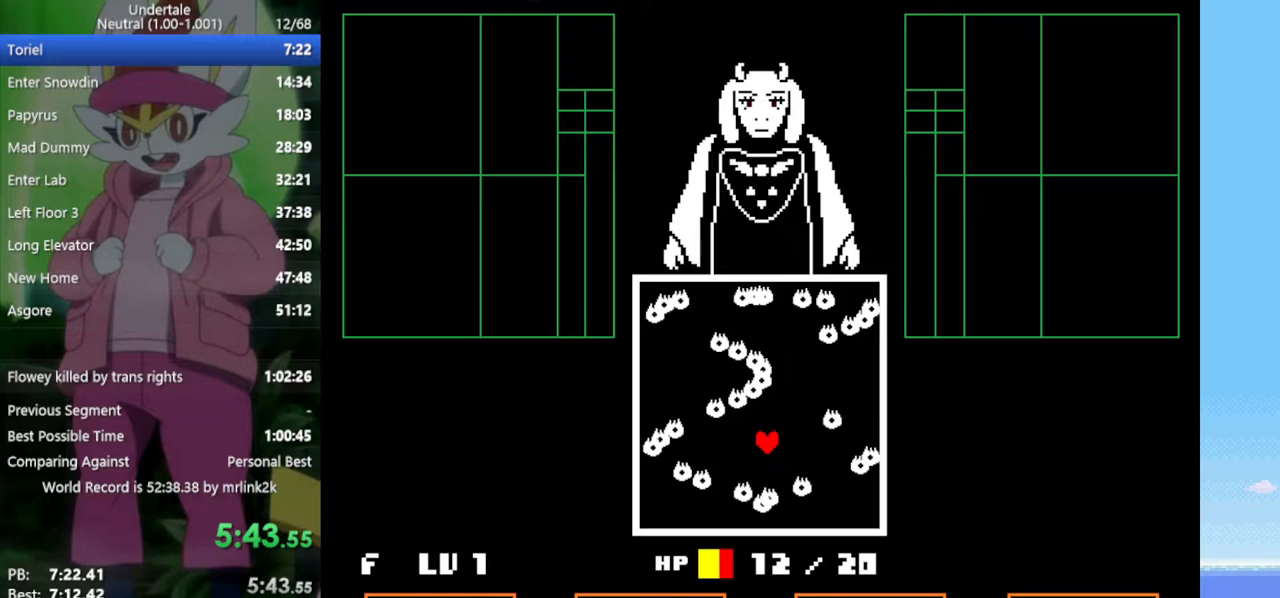
{"keys": [], "events": []}
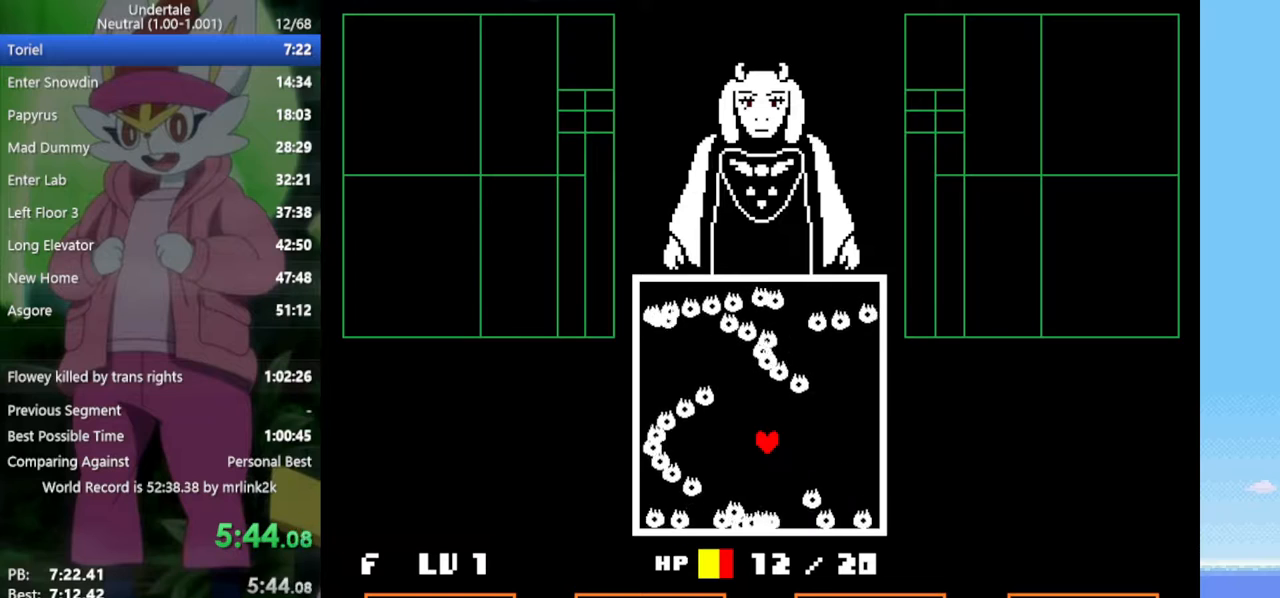
{"keys": [], "events": [[317, "up", "down"], [417, "up", "up"]]}
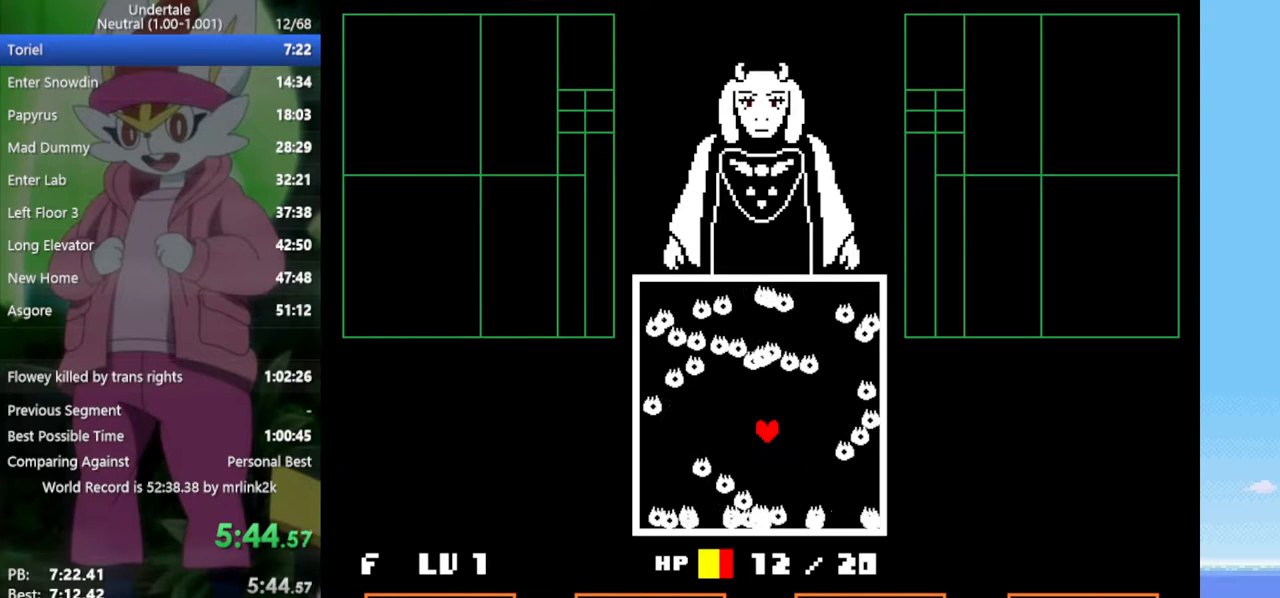
{"keys": [], "events": []}
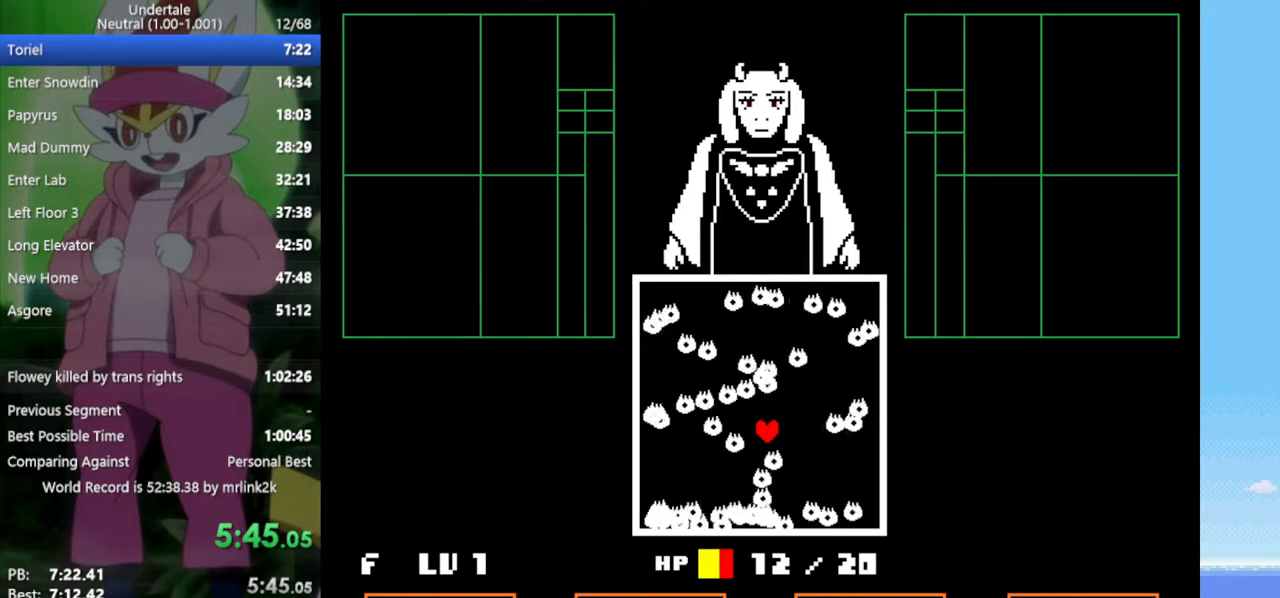
{"keys": [], "events": []}